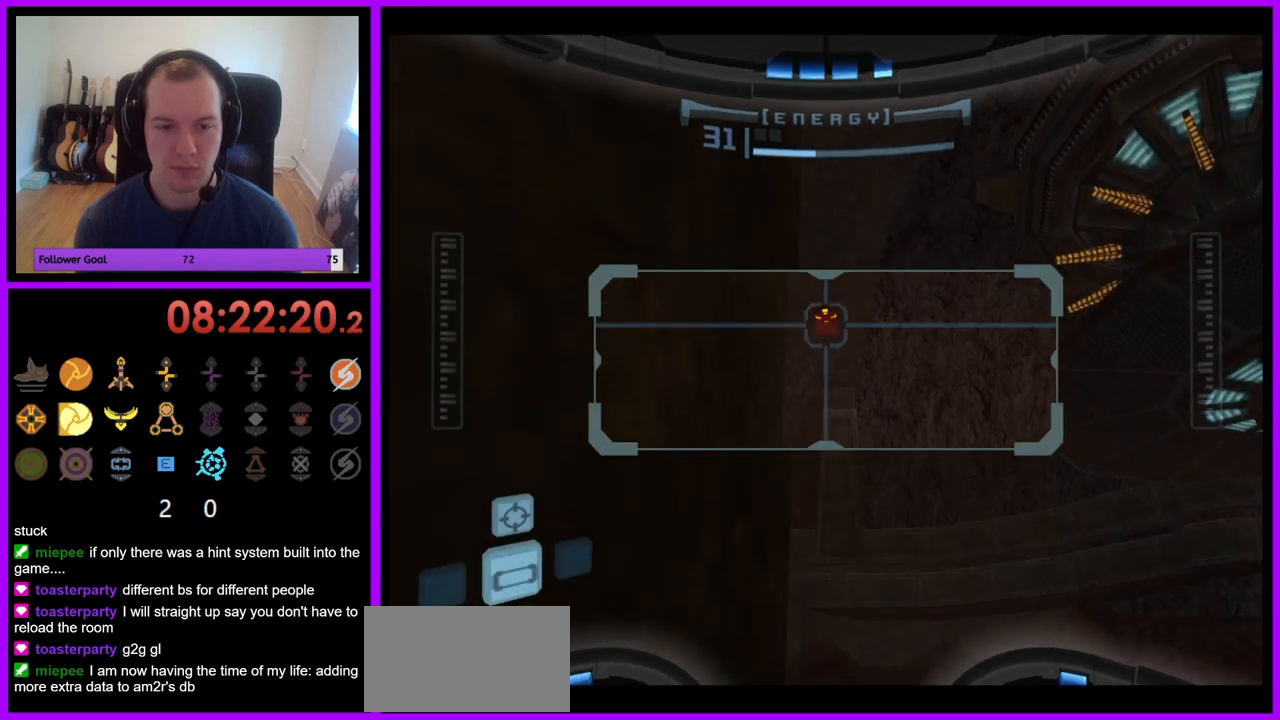
Gameplay with a controller (Nintendo layout); each line is a JSON object with the inputs held at the frame after it. "events" lists button and stick changes between this image and that frame as [ms after this image, input, new state], when the widget could be followed in between. Not read: L3 R3.
{"buttons": ["R1"], "left_stick": "down", "right_stick": "center", "events": []}
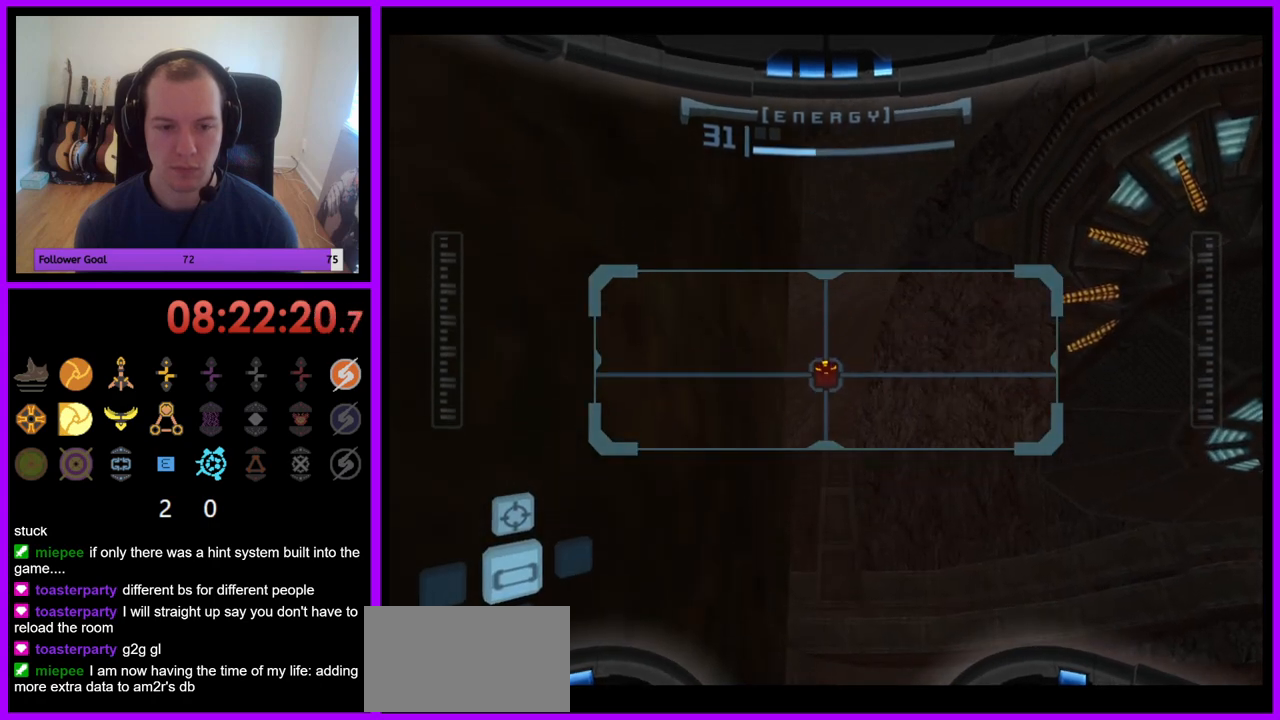
{"buttons": ["L1"], "left_stick": "center", "right_stick": "center", "events": [[67, "L1", "down"], [183, "R1", "up"], [183, "left_stick", "center"]]}
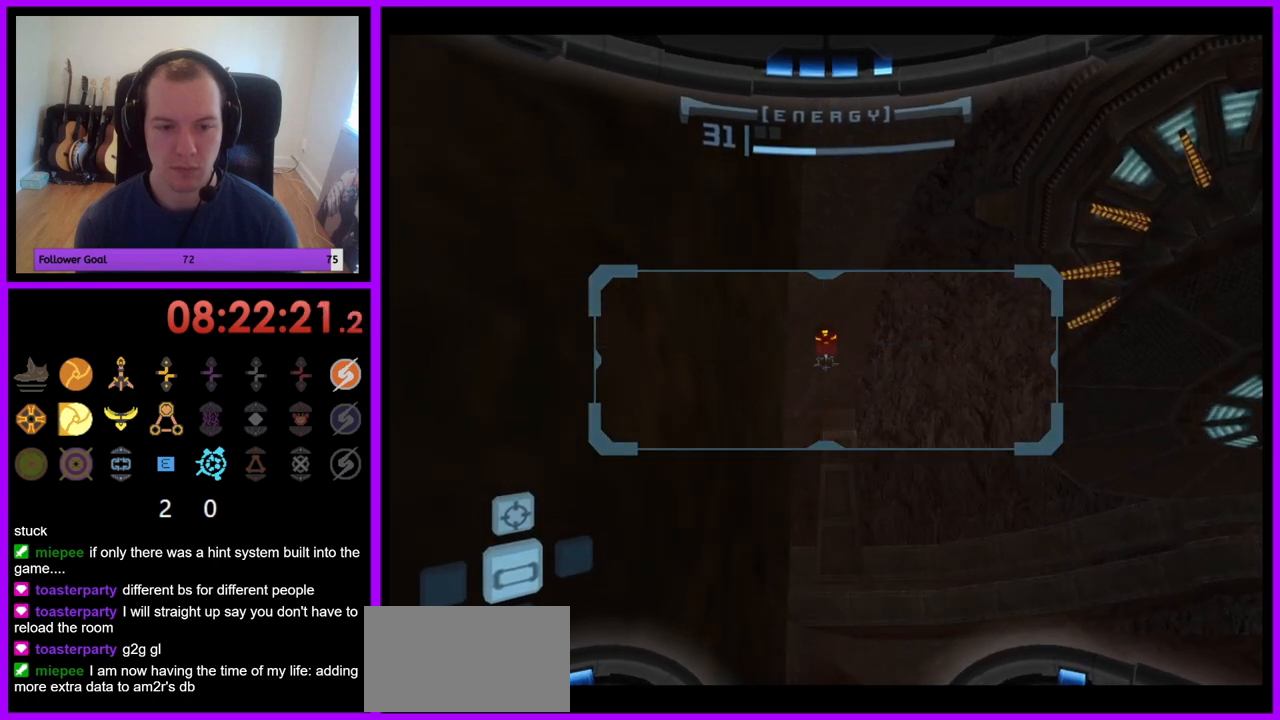
{"buttons": ["L1"], "left_stick": "center", "right_stick": "center", "events": []}
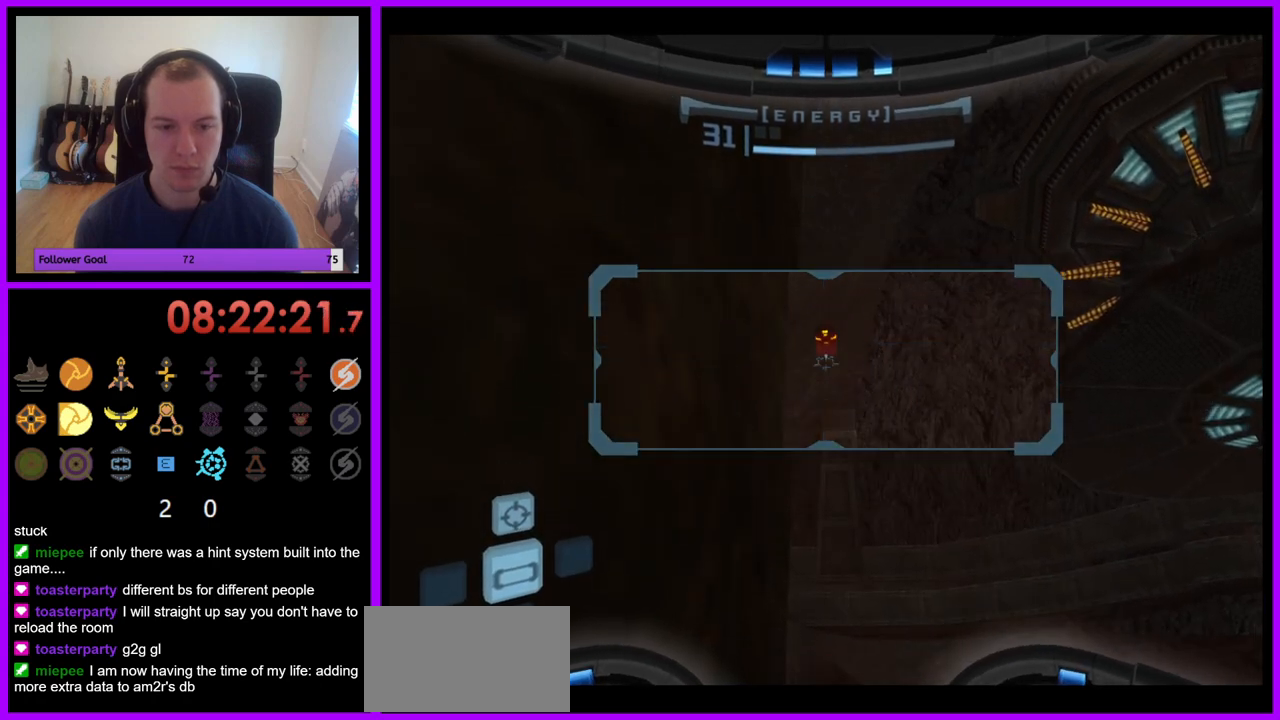
{"buttons": ["L1"], "left_stick": "center", "right_stick": "center", "events": []}
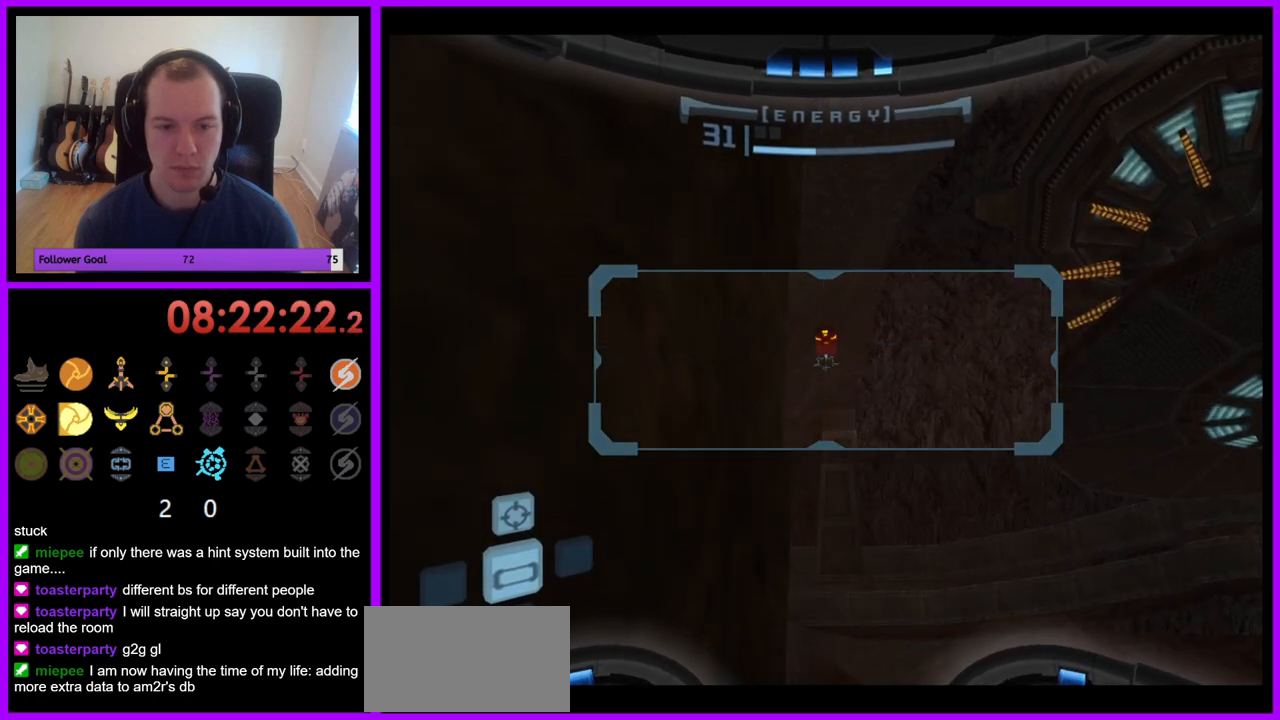
{"buttons": ["L1"], "left_stick": "center", "right_stick": "center", "events": []}
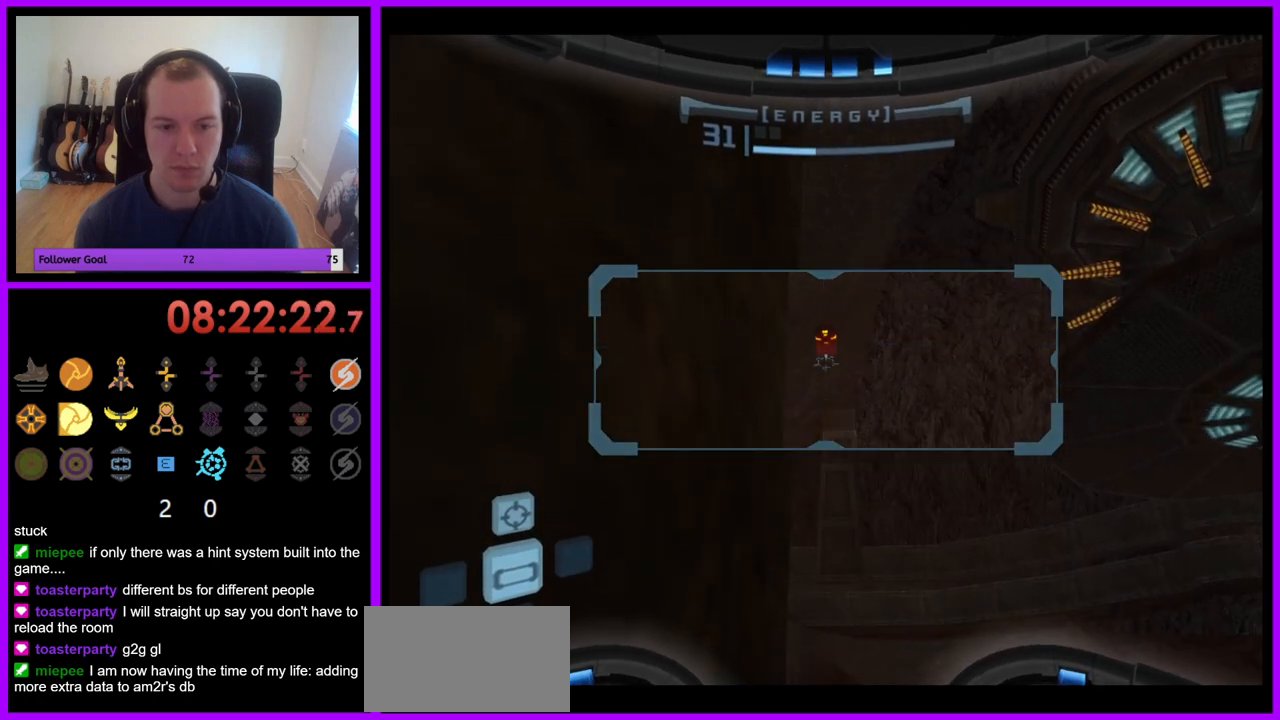
{"buttons": ["L1"], "left_stick": "right", "right_stick": "center", "events": [[333, "B", "down"], [333, "left_stick", "right"], [383, "B", "up"]]}
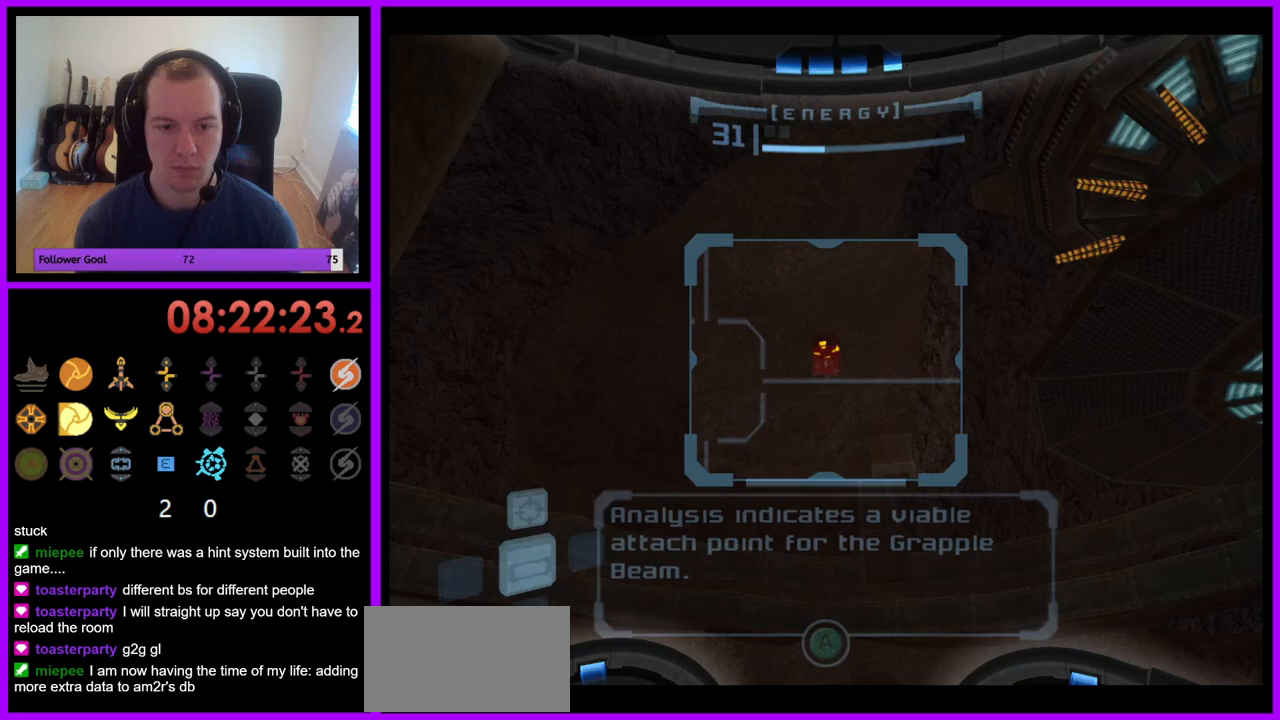
{"buttons": [], "left_stick": "down", "right_stick": "center", "events": [[67, "left_stick", "down-right"], [167, "left_stick", "down"], [467, "L1", "up"]]}
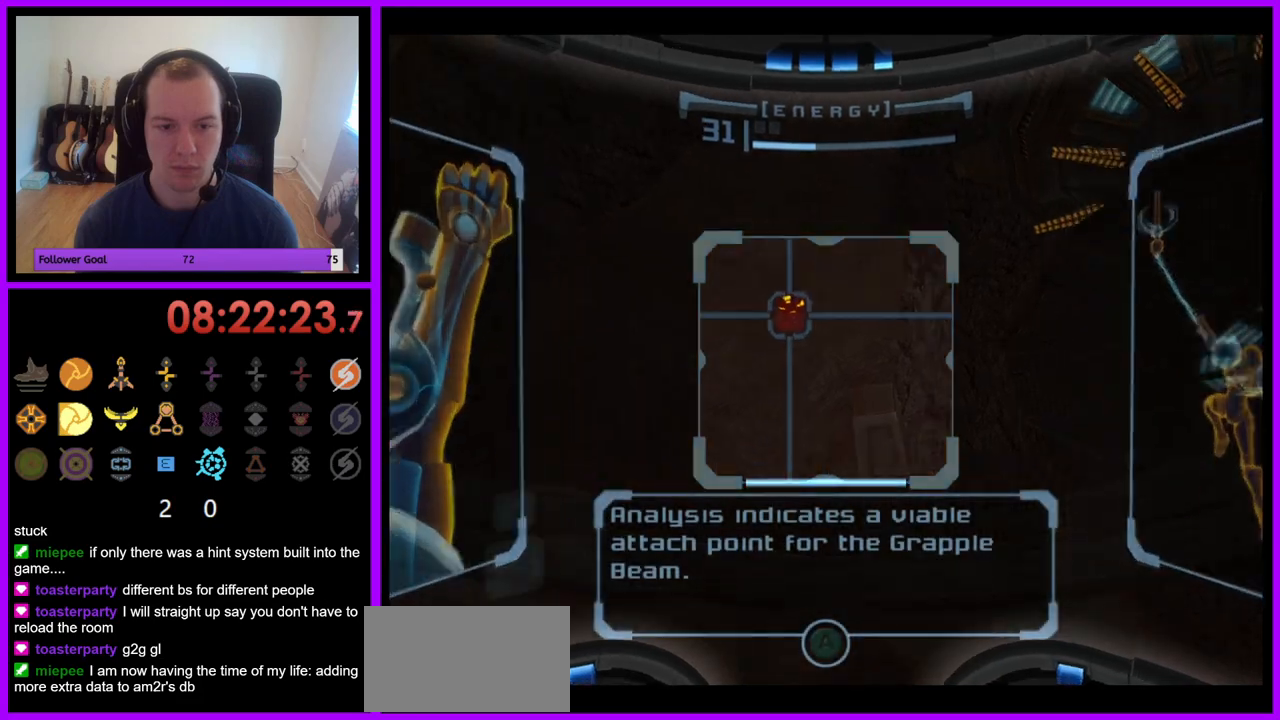
{"buttons": [], "left_stick": "down", "right_stick": "center", "events": []}
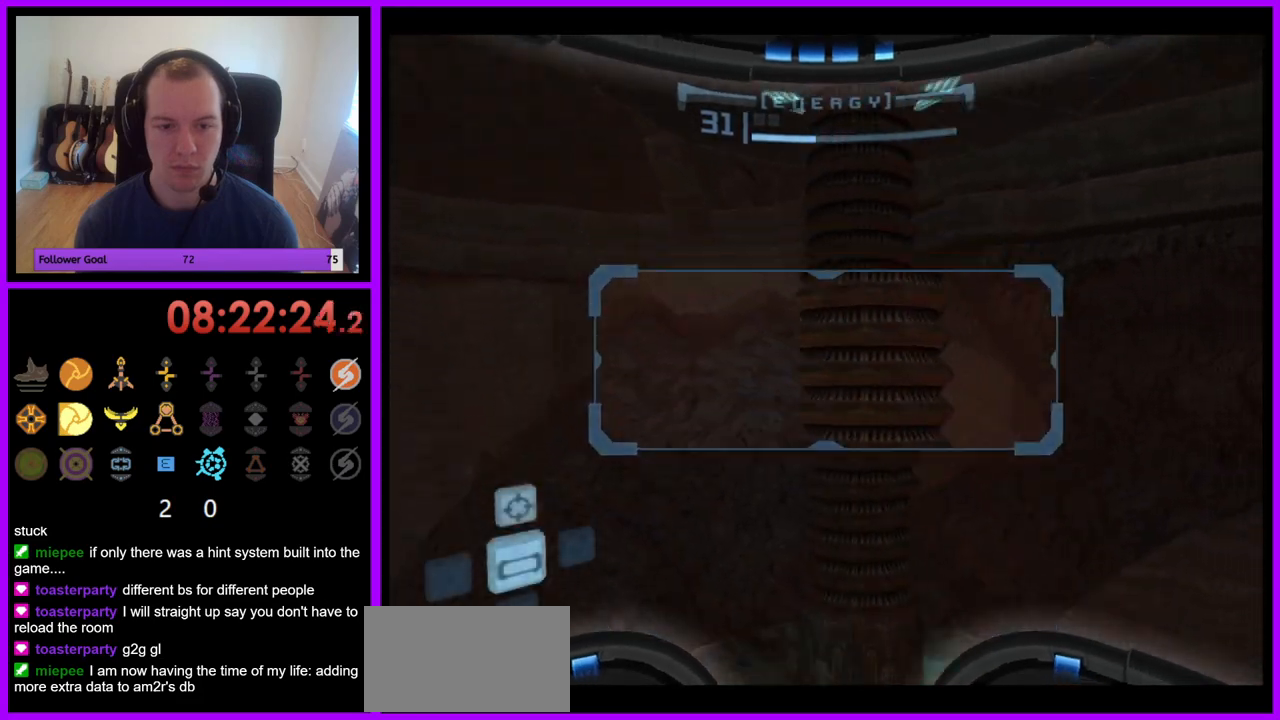
{"buttons": [], "left_stick": "down-left", "right_stick": "center", "events": [[483, "left_stick", "down-left"]]}
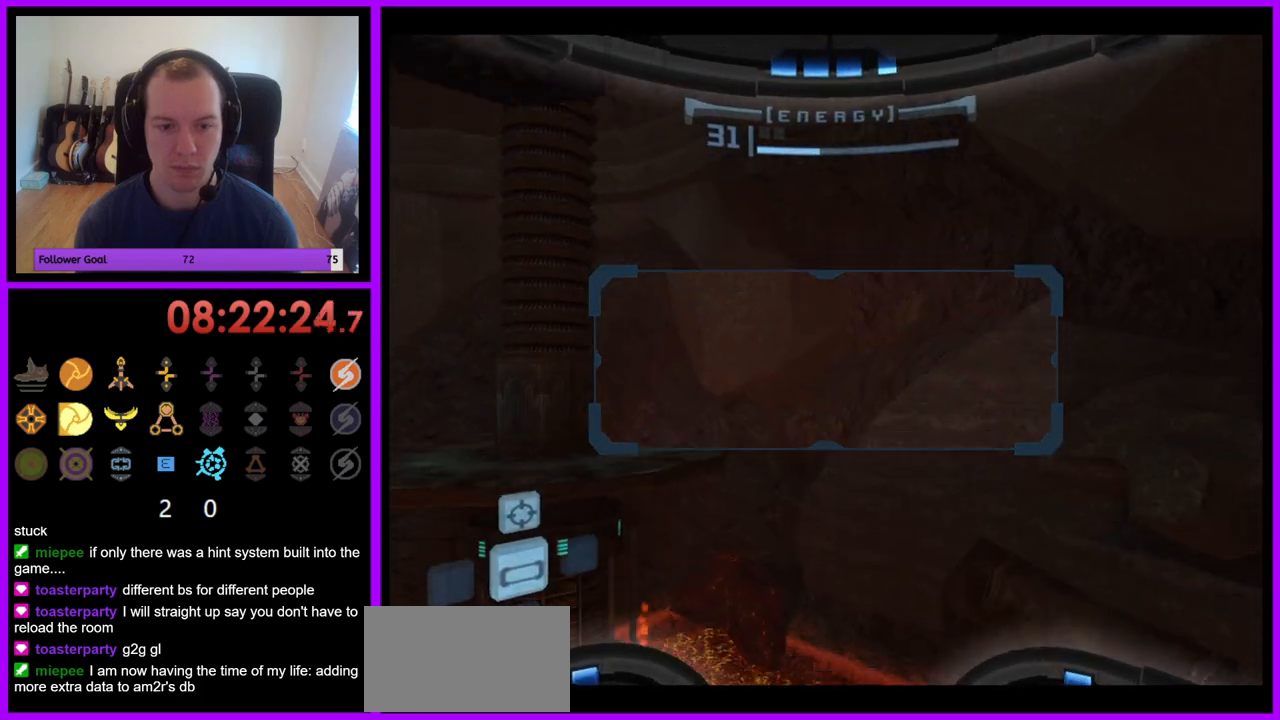
{"buttons": ["A"], "left_stick": "down-left", "right_stick": "center", "events": [[467, "A", "down"]]}
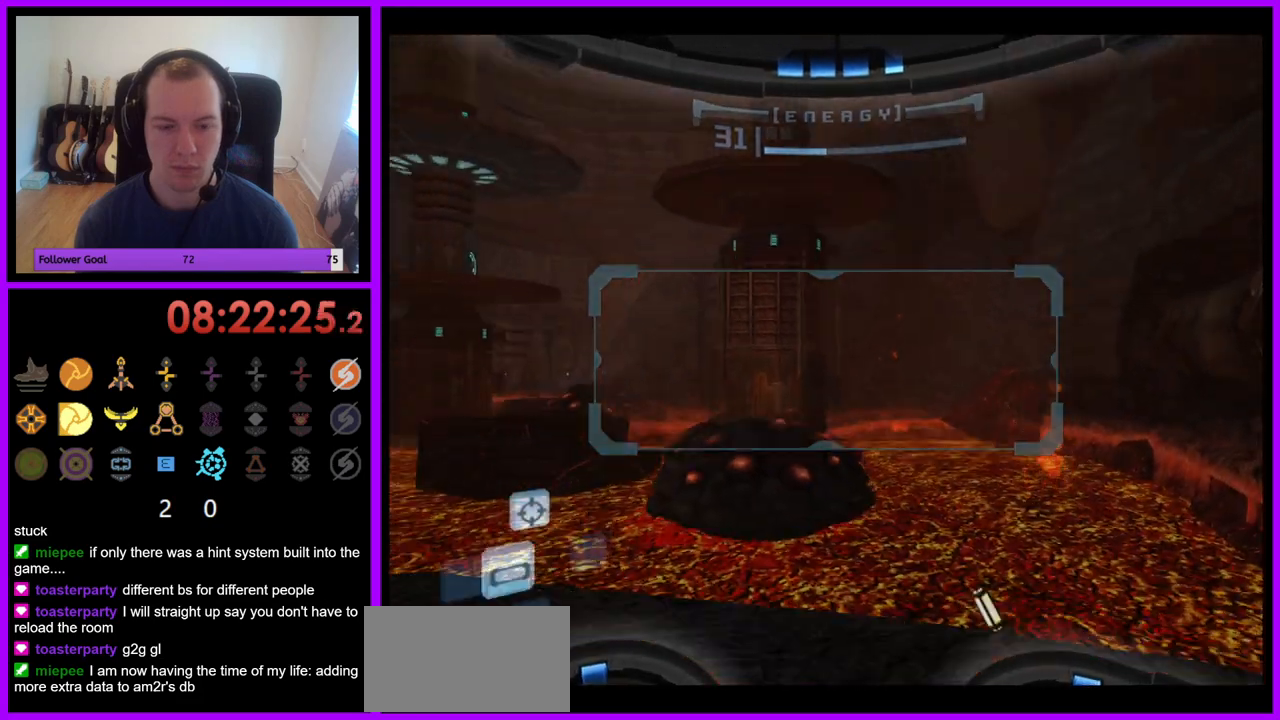
{"buttons": ["R1"], "left_stick": "down", "right_stick": "center", "events": [[33, "A", "up"], [200, "R1", "down"], [433, "left_stick", "down"]]}
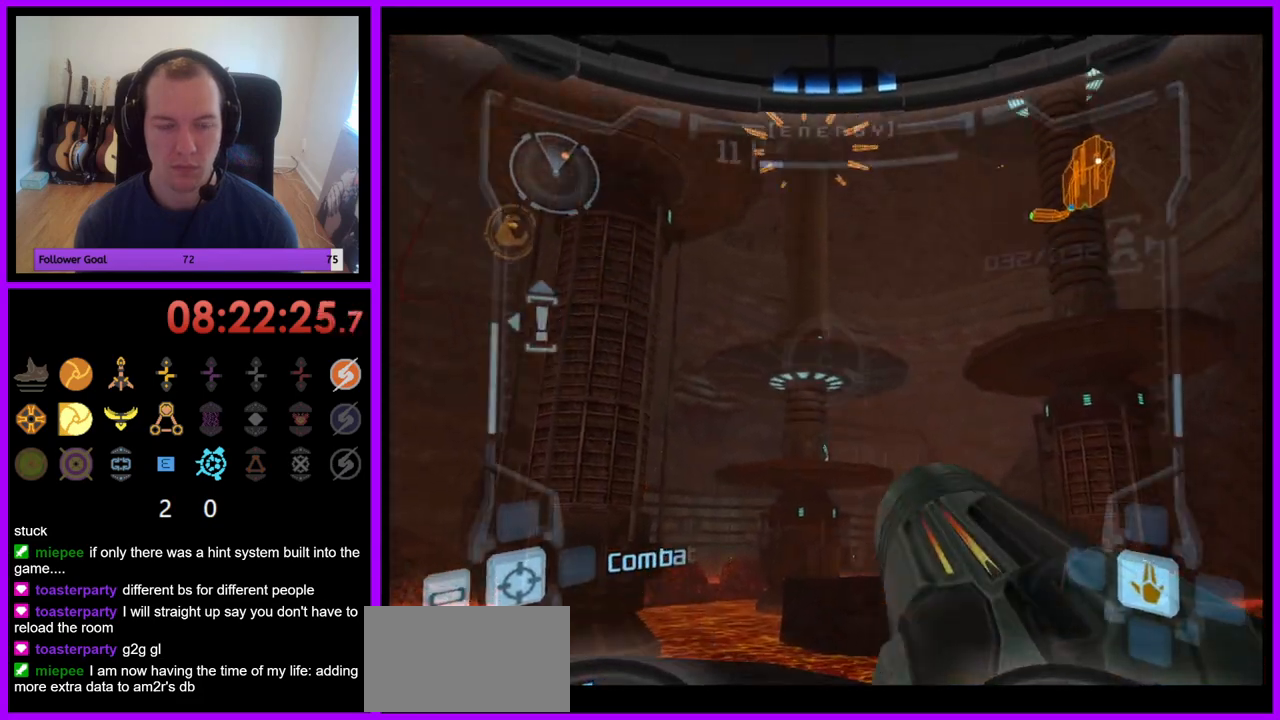
{"buttons": ["R1"], "left_stick": "down", "right_stick": "center", "events": [[400, "left_stick", "down-left"], [500, "left_stick", "down"]]}
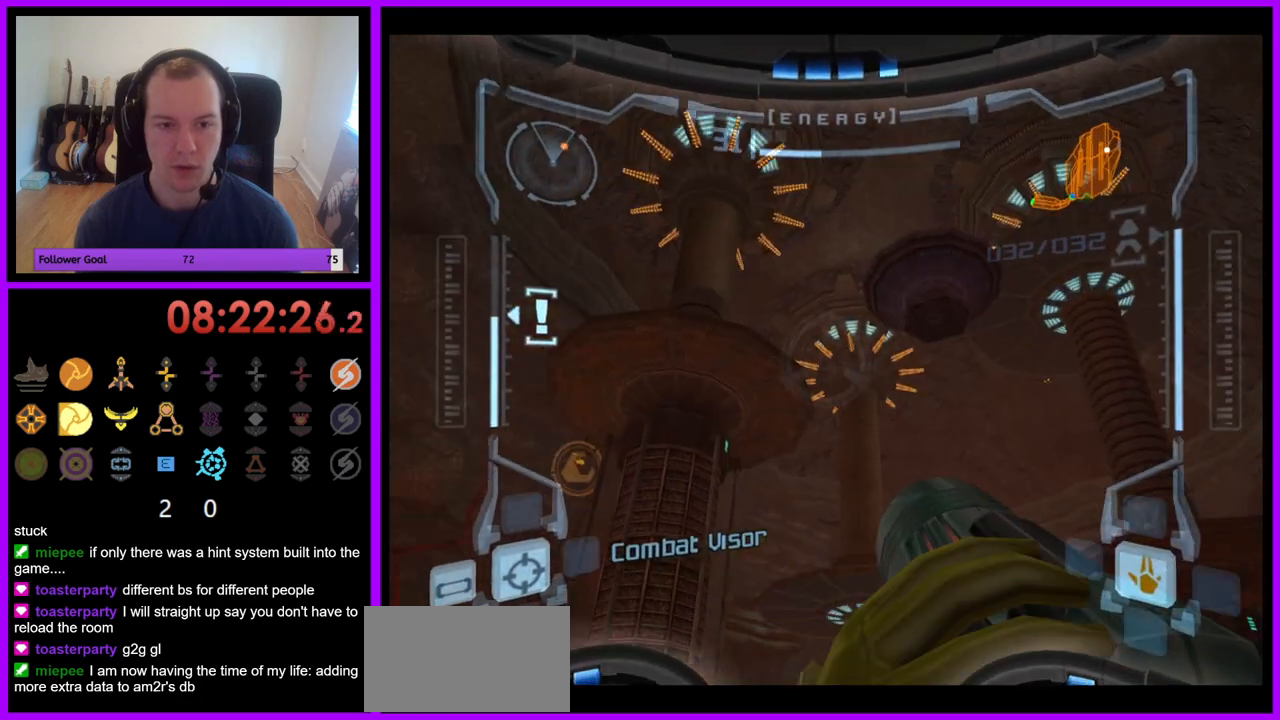
{"buttons": ["R1"], "left_stick": "down", "right_stick": "center", "events": [[150, "A", "down"], [200, "A", "up"]]}
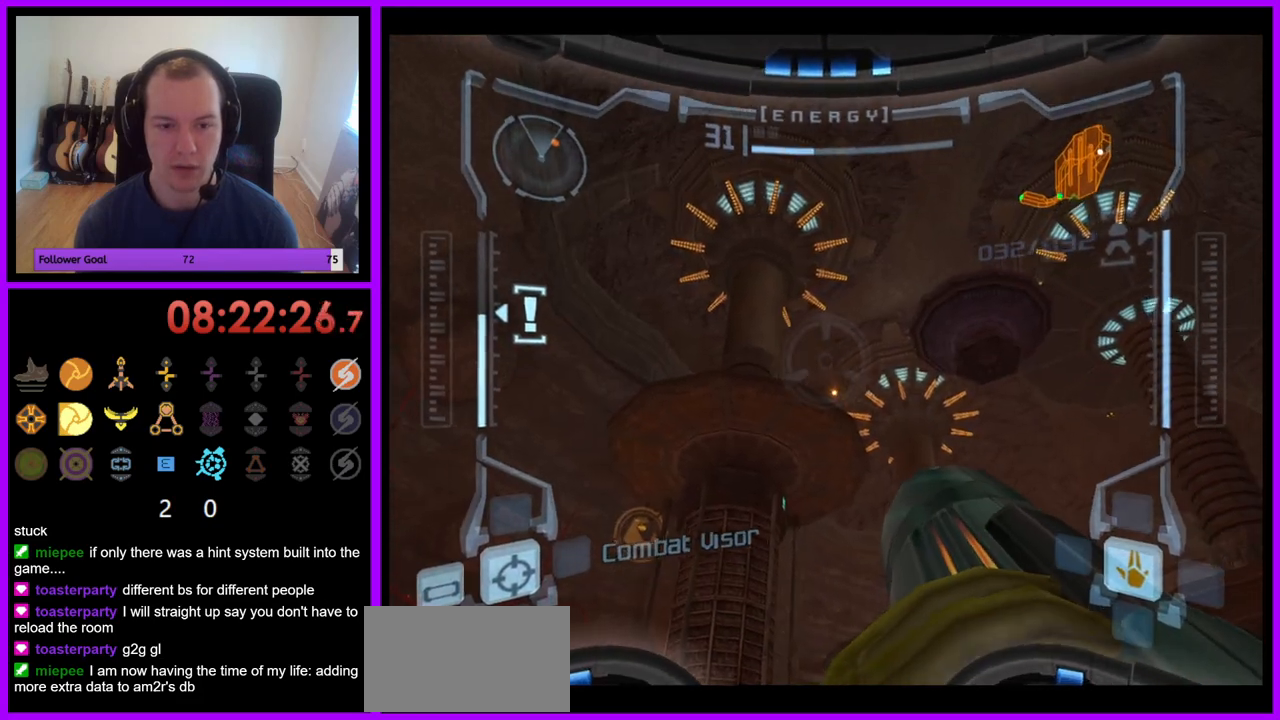
{"buttons": ["A", "R1"], "left_stick": "down-right", "right_stick": "center", "events": [[117, "A", "down"], [217, "A", "up"], [300, "A", "down"], [383, "A", "up"], [450, "A", "down"], [500, "left_stick", "down-right"]]}
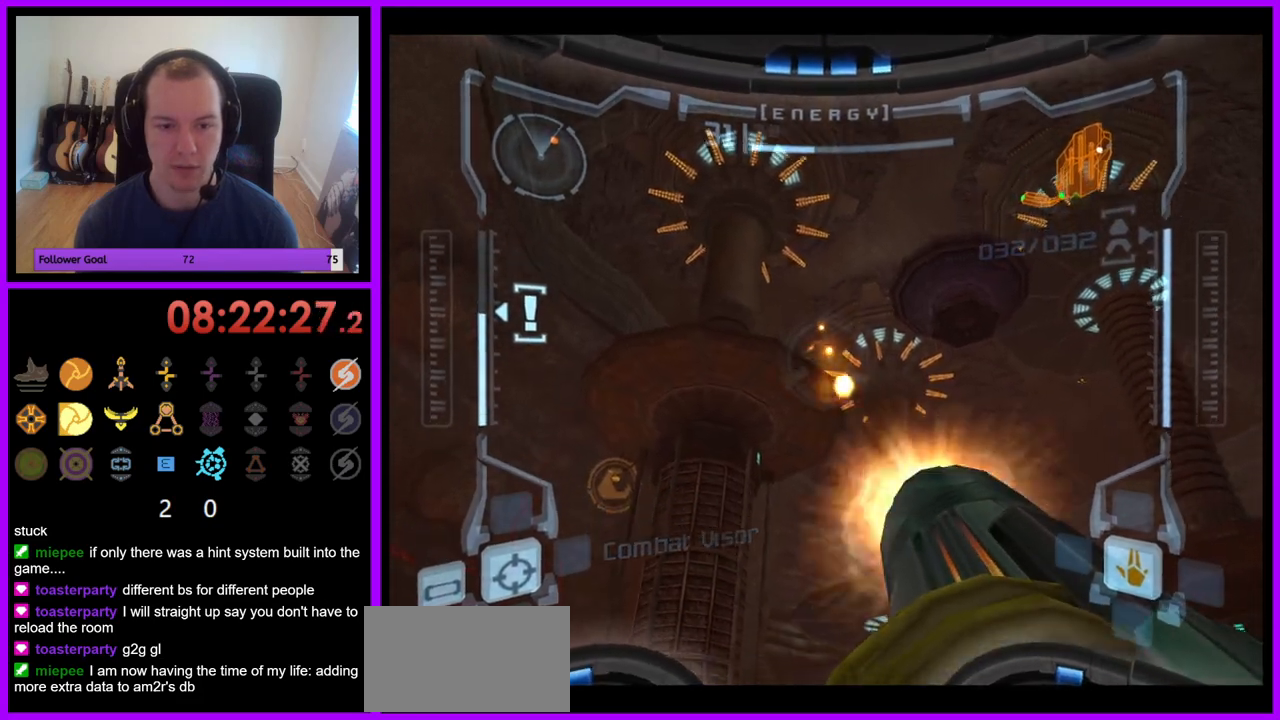
{"buttons": ["R1"], "left_stick": "up", "right_stick": "center", "events": [[50, "A", "up"], [150, "left_stick", "up-right"], [383, "left_stick", "up"]]}
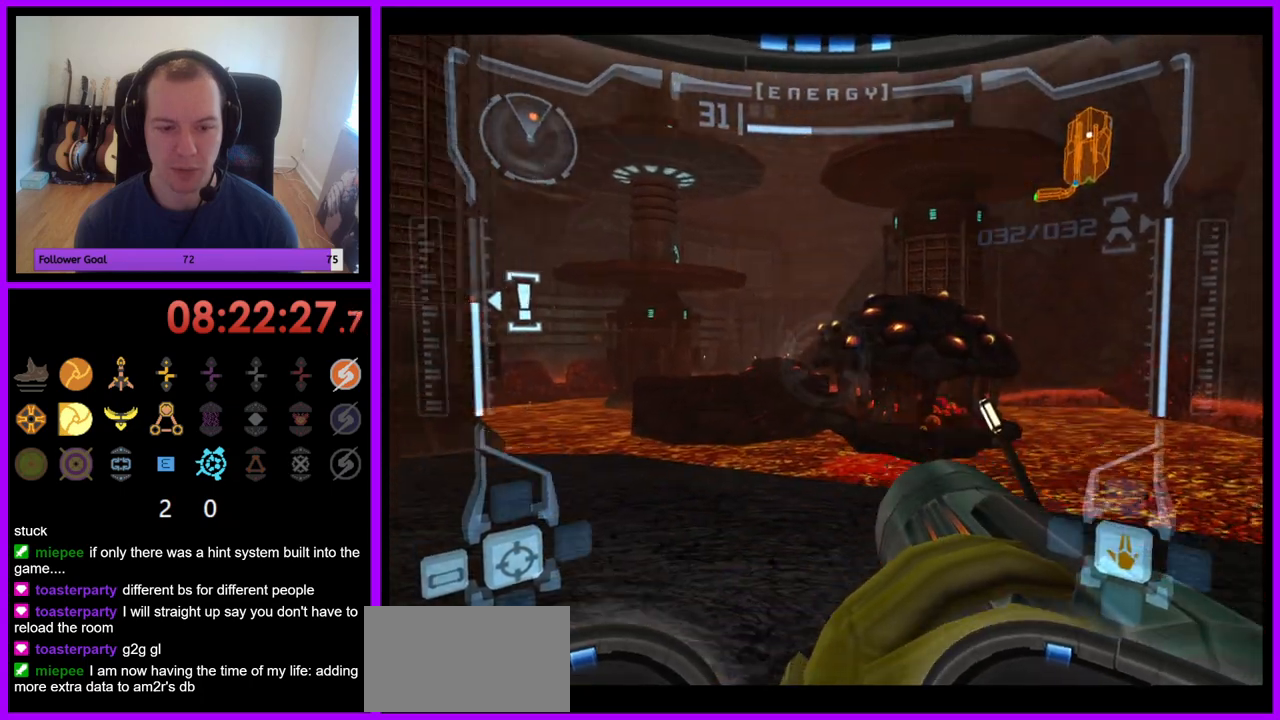
{"buttons": ["A", "L1"], "left_stick": "up-left", "right_stick": "center", "events": [[50, "B", "down"], [50, "R1", "up"], [67, "L1", "down"], [117, "left_stick", "up-left"], [133, "B", "up"], [367, "left_stick", "left"], [450, "A", "down"], [467, "left_stick", "up-left"]]}
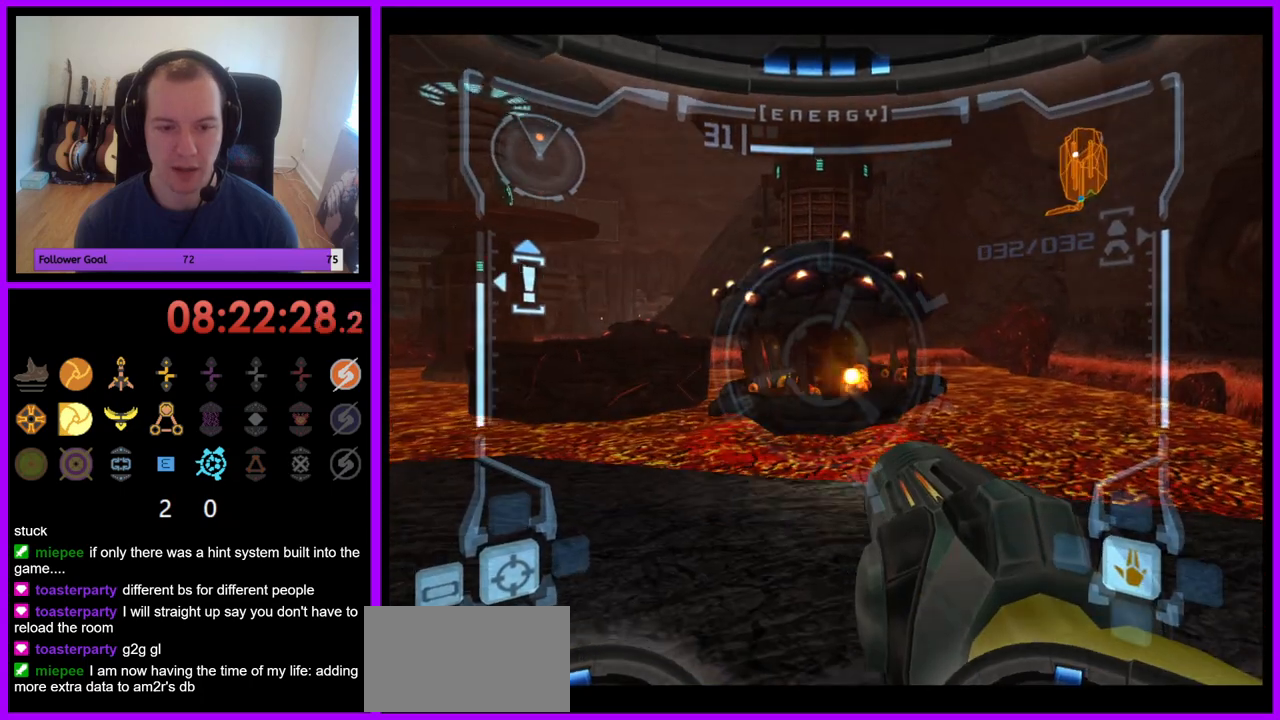
{"buttons": [], "left_stick": "center", "right_stick": "center", "events": [[17, "A", "up"], [117, "A", "down"], [133, "left_stick", "left"], [183, "A", "up"], [283, "left_stick", "center"], [367, "L1", "up"]]}
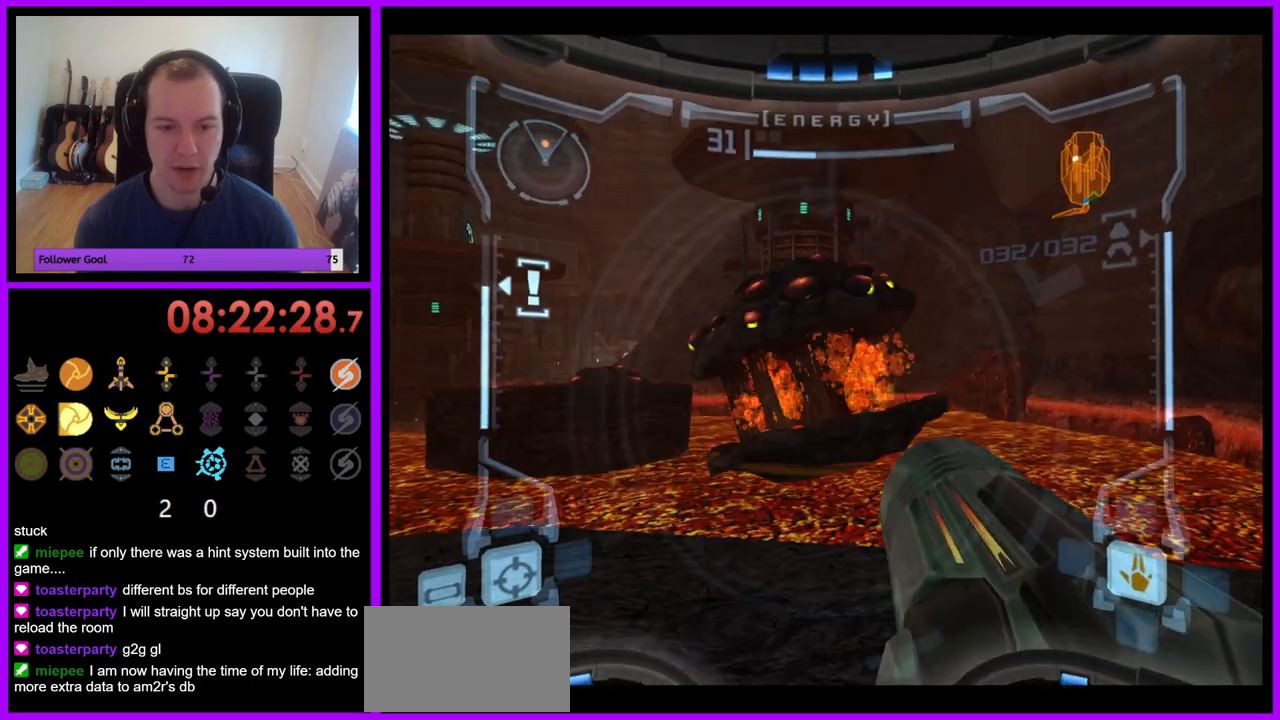
{"buttons": [], "left_stick": "left", "right_stick": "center", "events": [[33, "left_stick", "left"]]}
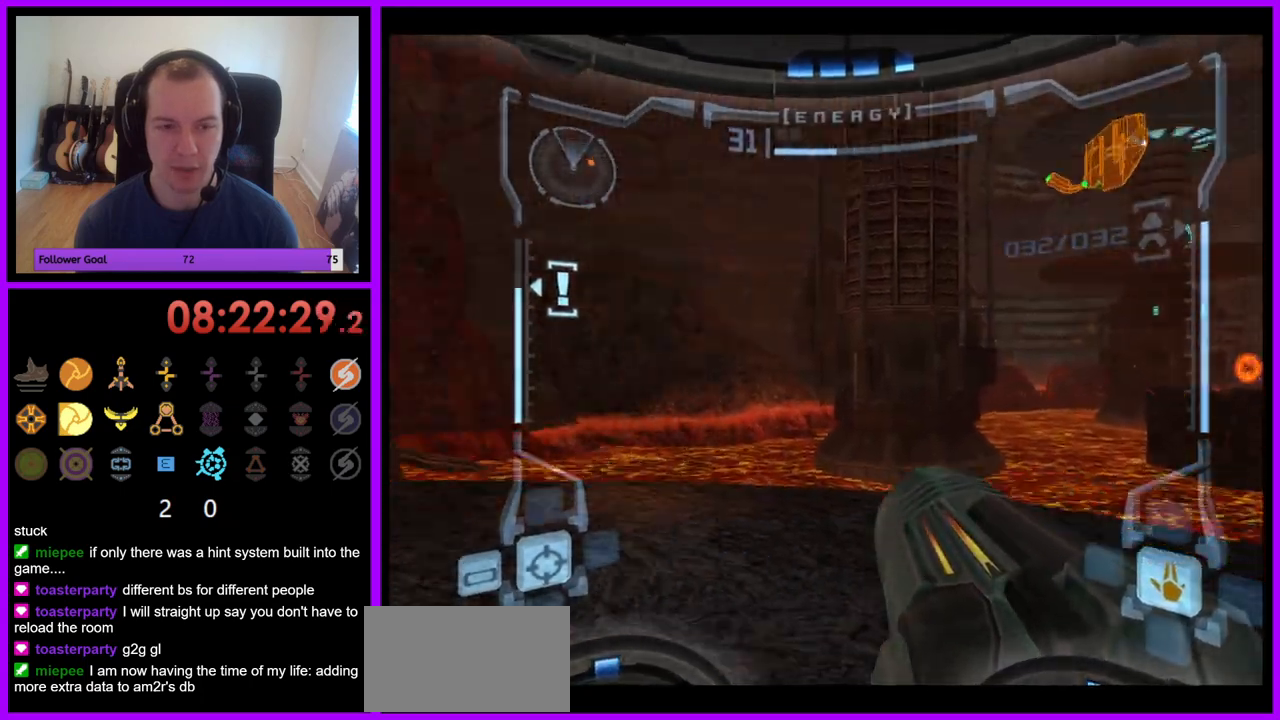
{"buttons": [], "left_stick": "up-left", "right_stick": "center", "events": [[117, "left_stick", "up-left"]]}
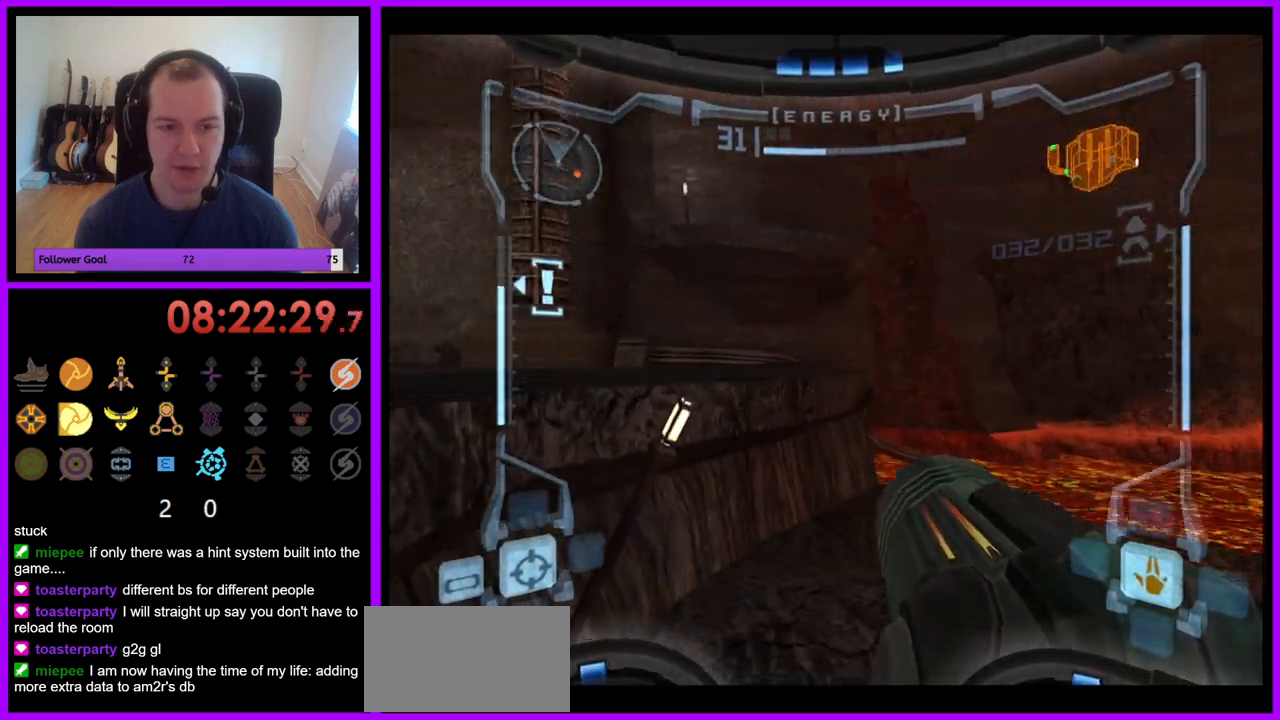
{"buttons": ["L1"], "left_stick": "up", "right_stick": "center", "events": [[200, "left_stick", "up"], [250, "B", "down"], [333, "B", "up"], [400, "L1", "down"]]}
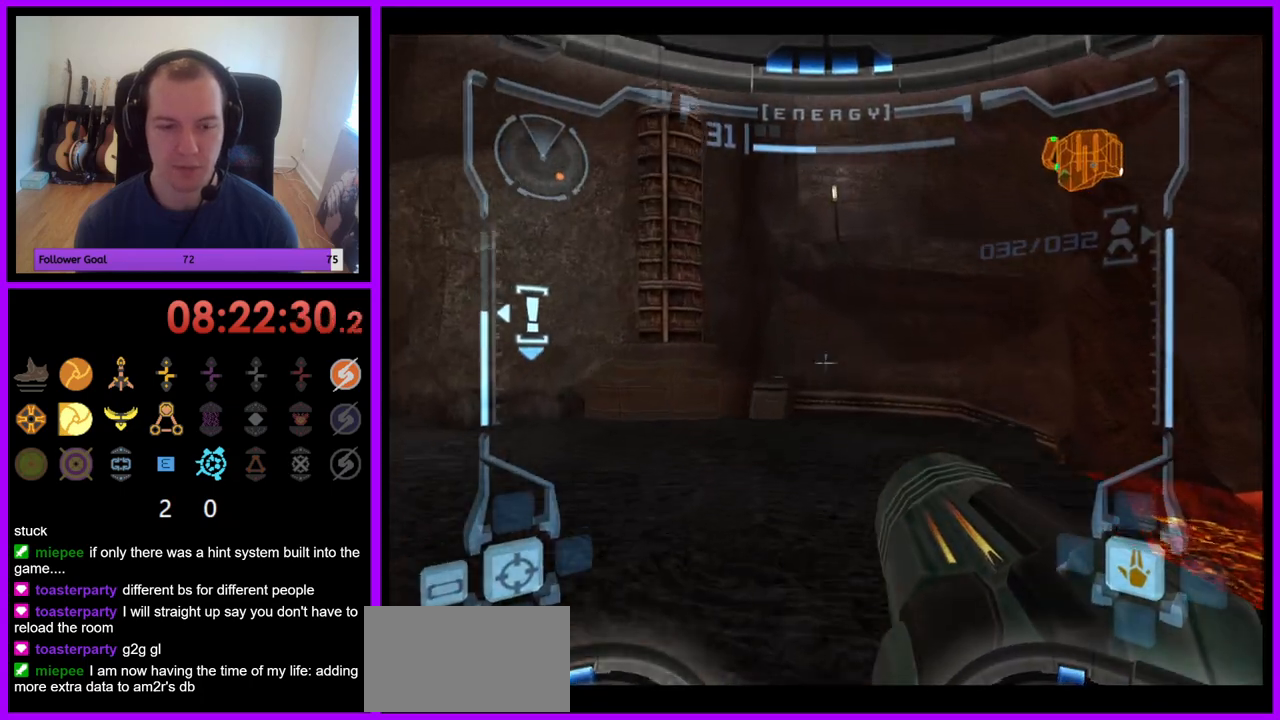
{"buttons": [], "left_stick": "up-right", "right_stick": "center", "events": [[300, "L1", "up"], [433, "left_stick", "up-right"]]}
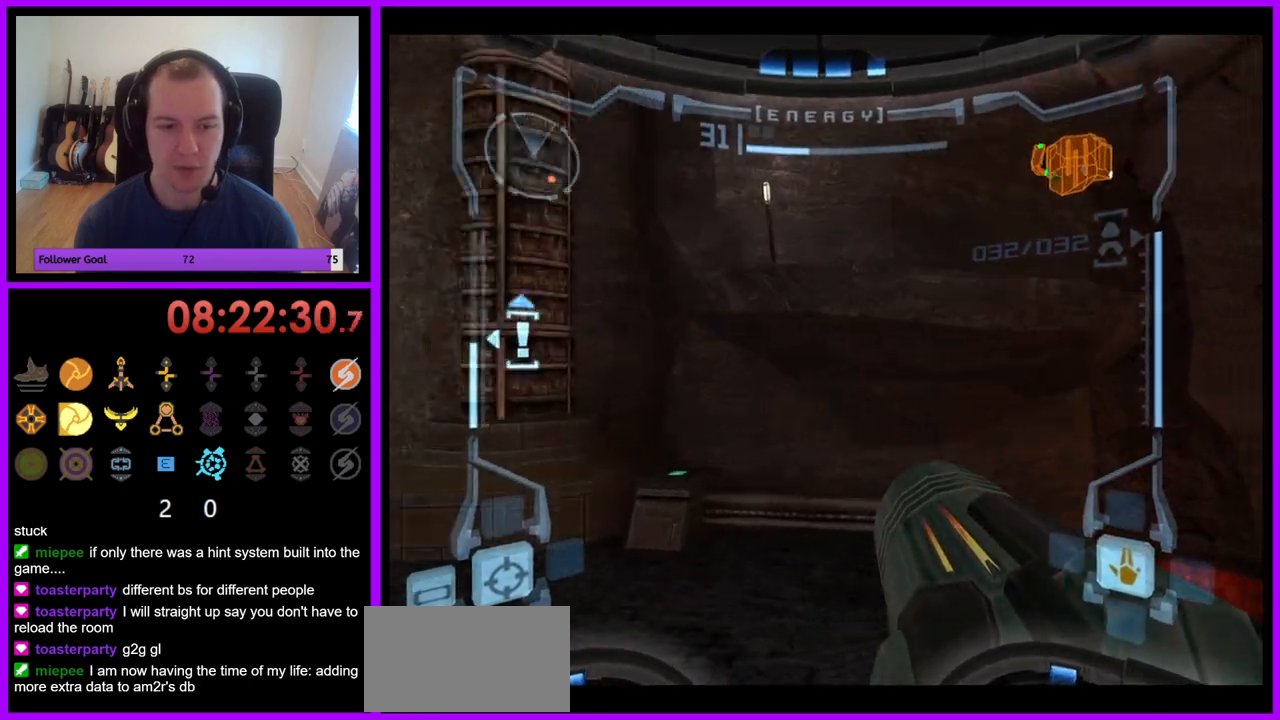
{"buttons": [], "left_stick": "up", "right_stick": "center", "events": [[83, "X", "down"], [83, "left_stick", "up"], [183, "X", "up"]]}
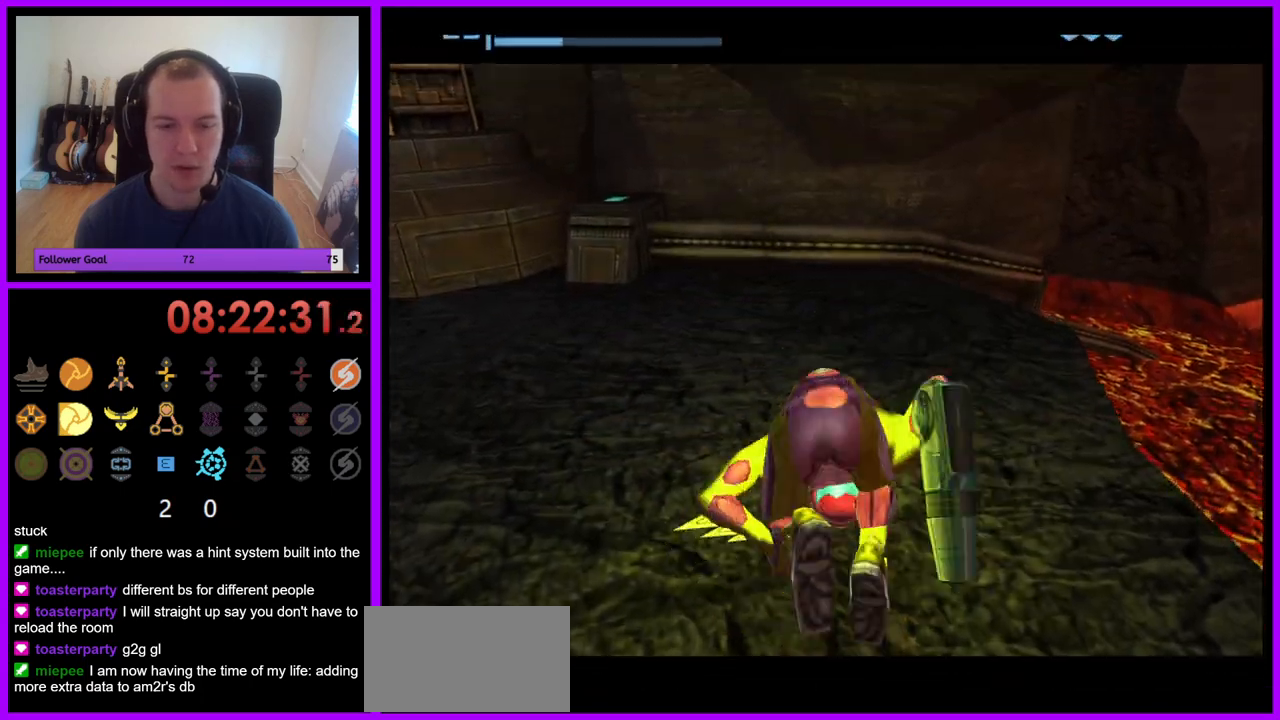
{"buttons": [], "left_stick": "center", "right_stick": "center", "events": [[167, "left_stick", "center"]]}
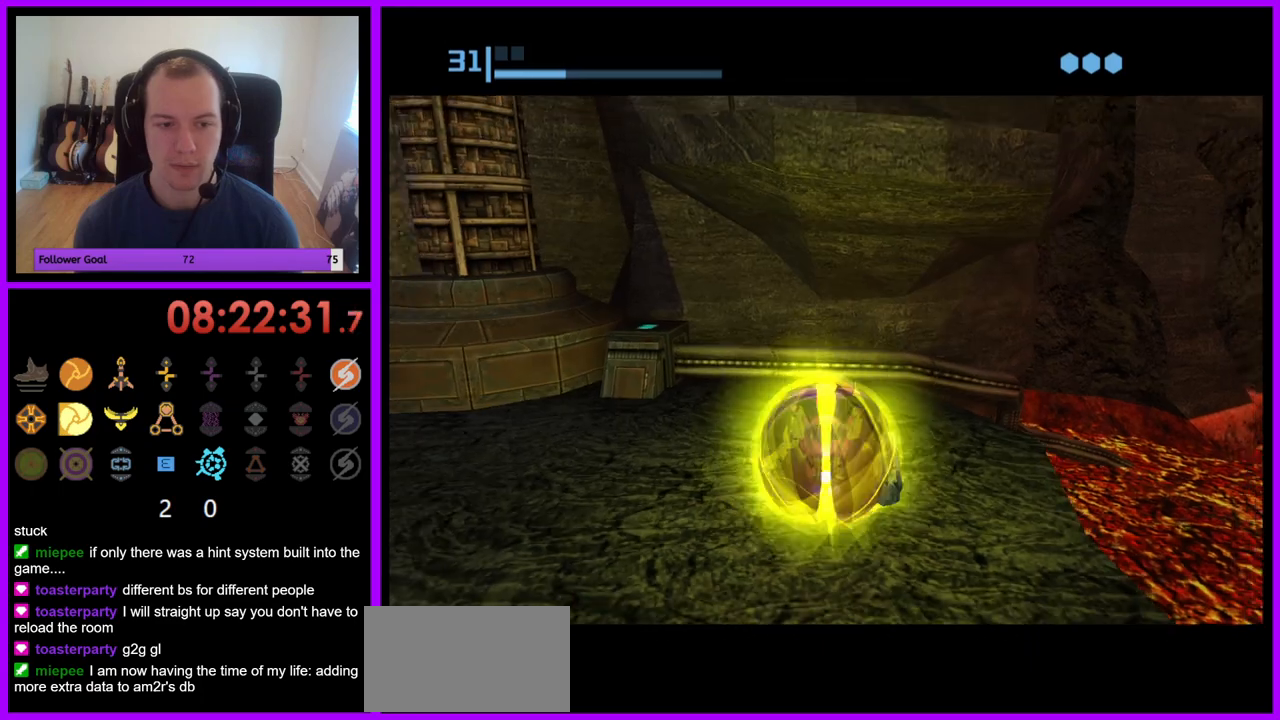
{"buttons": [], "left_stick": "center", "right_stick": "center", "events": [[183, "A", "down"], [283, "A", "up"]]}
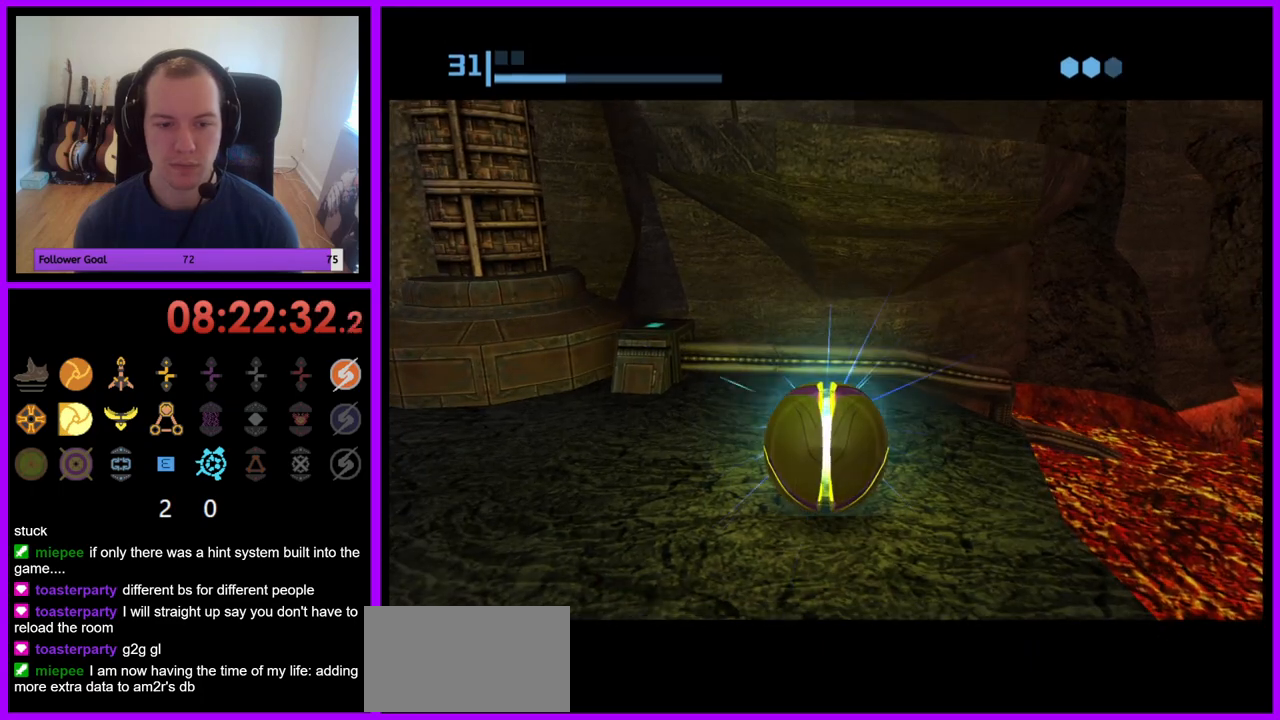
{"buttons": [], "left_stick": "center", "right_stick": "center", "events": []}
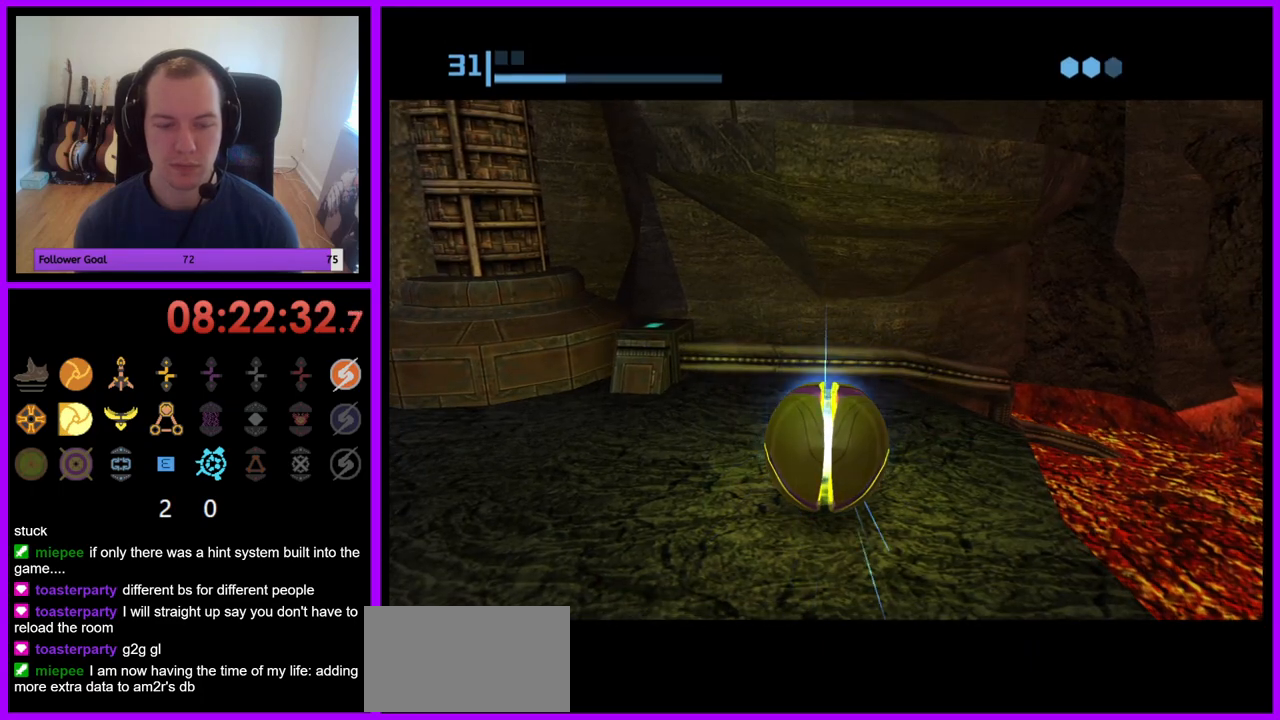
{"buttons": [], "left_stick": "center", "right_stick": "center", "events": [[117, "A", "down"], [200, "A", "up"], [383, "A", "down"], [500, "A", "up"]]}
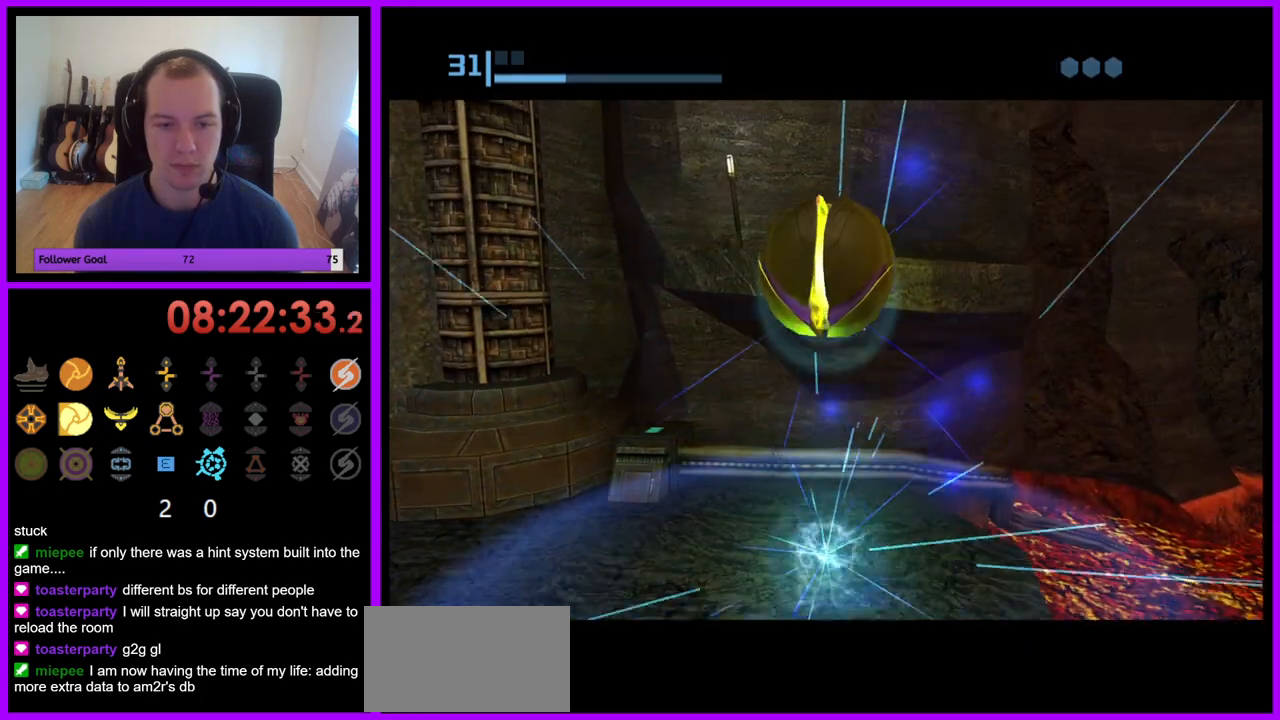
{"buttons": [], "left_stick": "center", "right_stick": "center", "events": []}
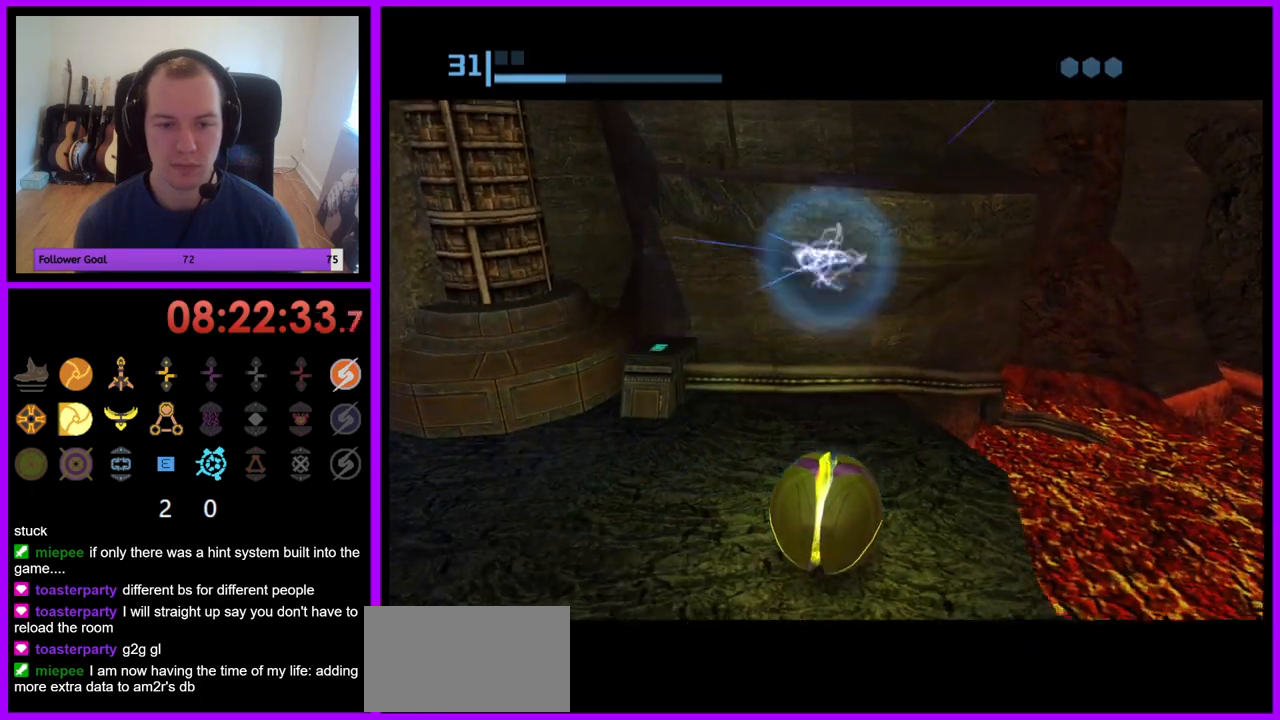
{"buttons": [], "left_stick": "up", "right_stick": "center", "events": [[217, "left_stick", "up"]]}